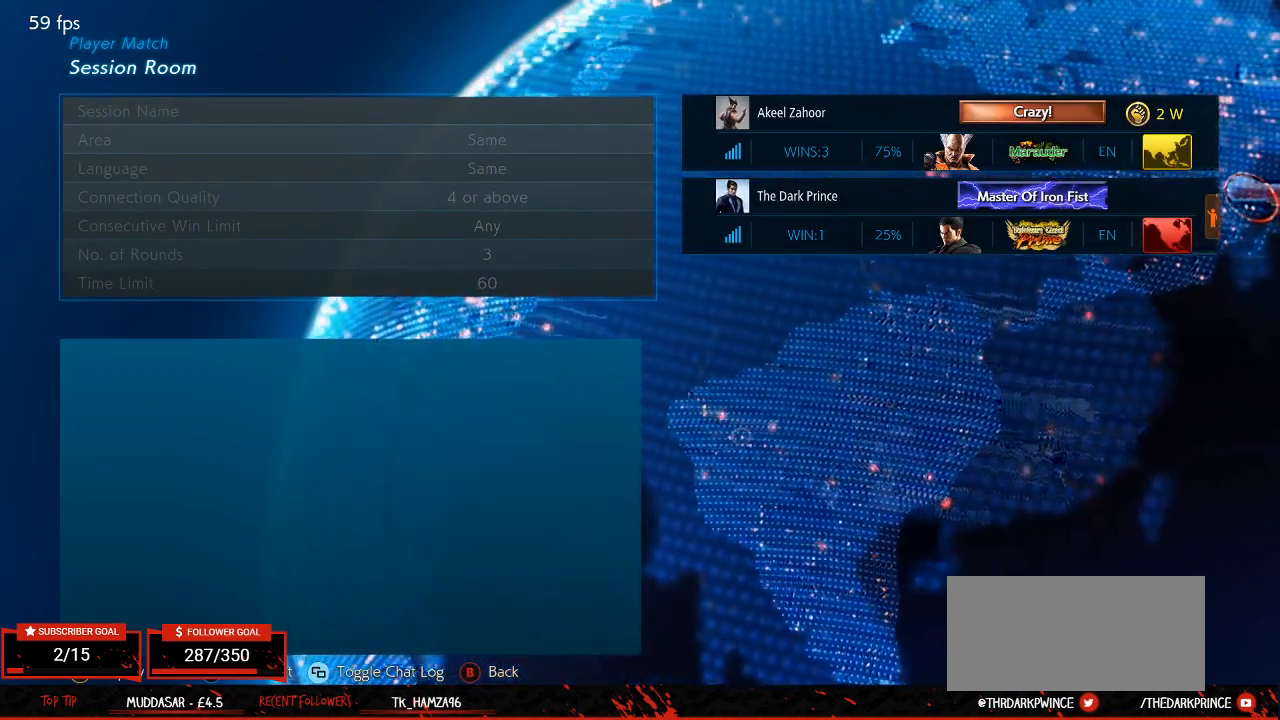
Gameplay with a controller (arcade stick); each line is a JSON object with the inputs held at the frame after it. "events" lists button and stick changes between this image and that frame as [ms after this image, input, new state], when the widget could be followed in between. Not read: L3 R3.
{"buttons": ["CROSS"], "left_stick": "center", "events": [[17, "CROSS", "up"], [150, "CROSS", "down"], [183, "CROSS", "up"], [317, "CROSS", "down"], [367, "CROSS", "up"], [483, "CROSS", "down"]]}
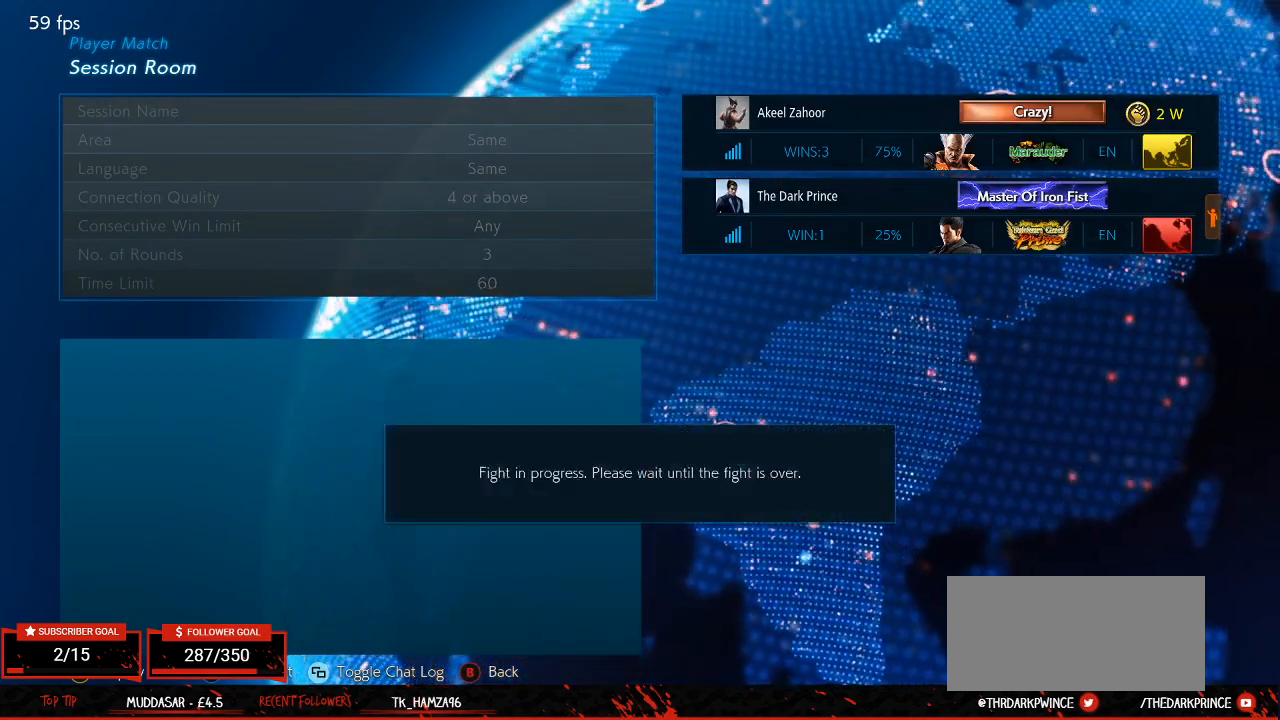
{"buttons": ["CROSS"], "left_stick": "center", "events": [[33, "CROSS", "up"], [150, "CROSS", "down"], [217, "CROSS", "up"], [317, "CROSS", "down"], [383, "CROSS", "up"], [500, "CROSS", "down"]]}
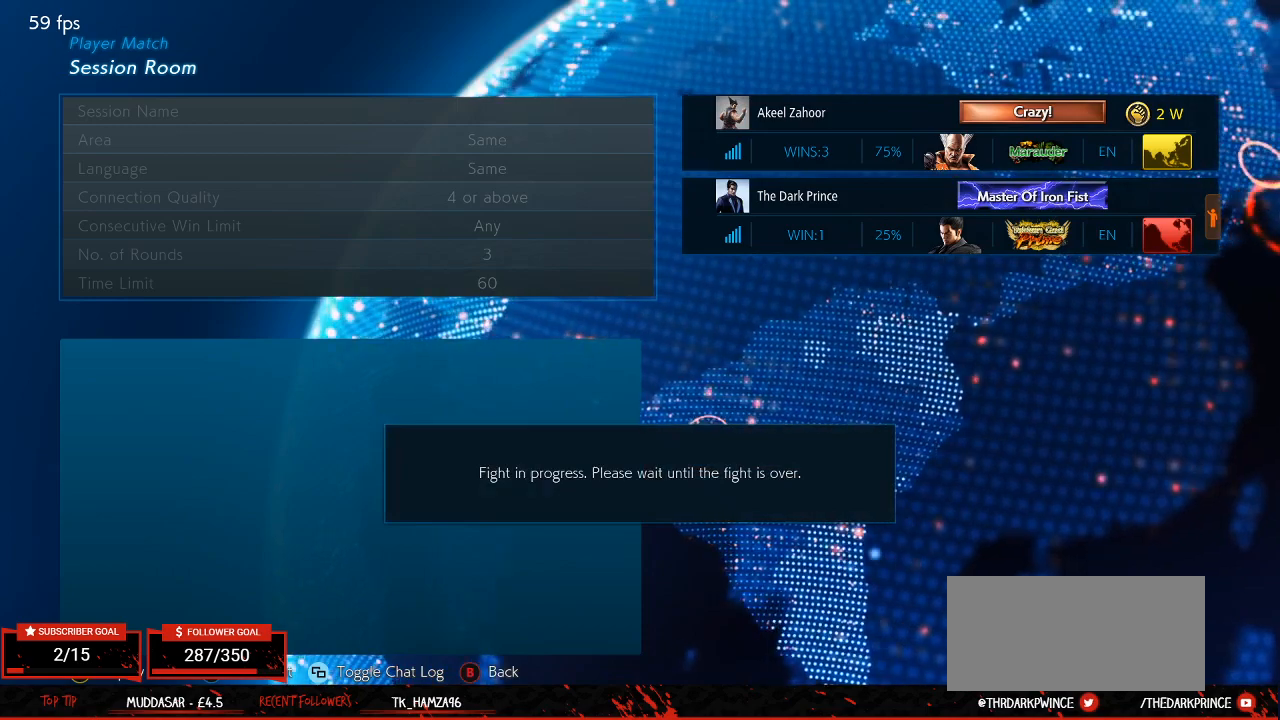
{"buttons": [], "left_stick": "center", "events": [[50, "CROSS", "up"]]}
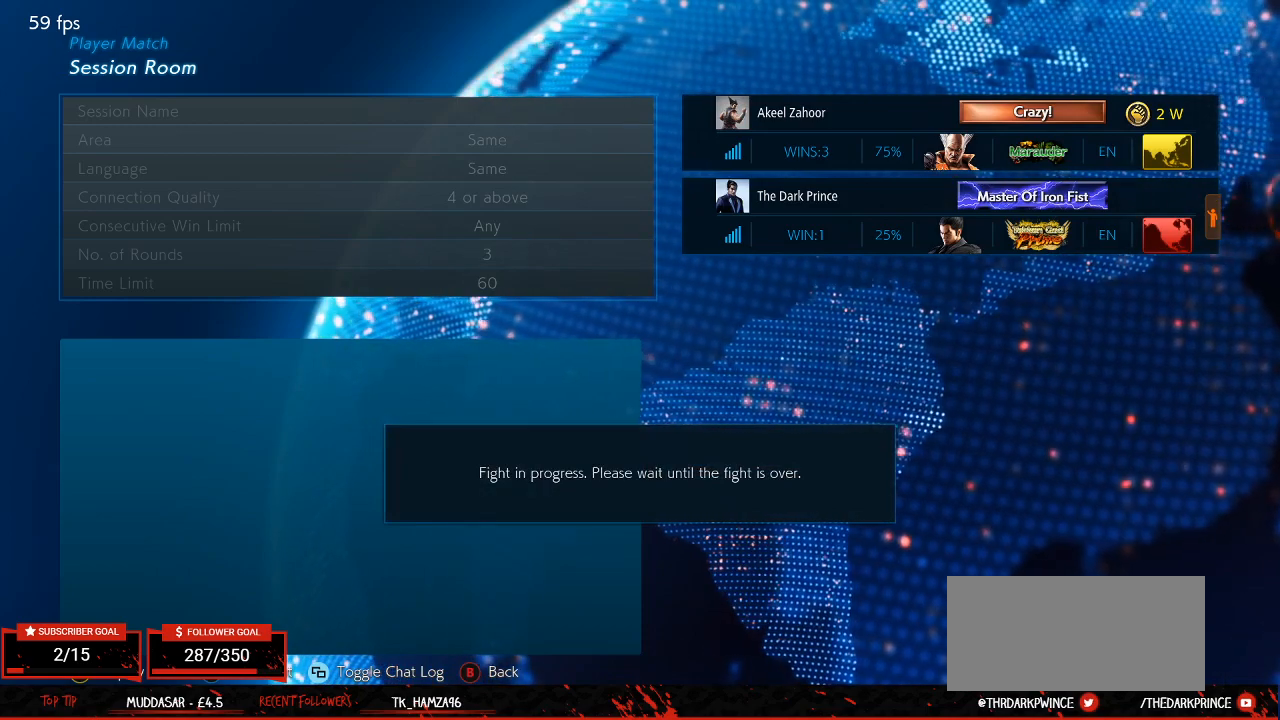
{"buttons": [], "left_stick": "center", "events": [[133, "CROSS", "down"], [167, "CROSS", "up"]]}
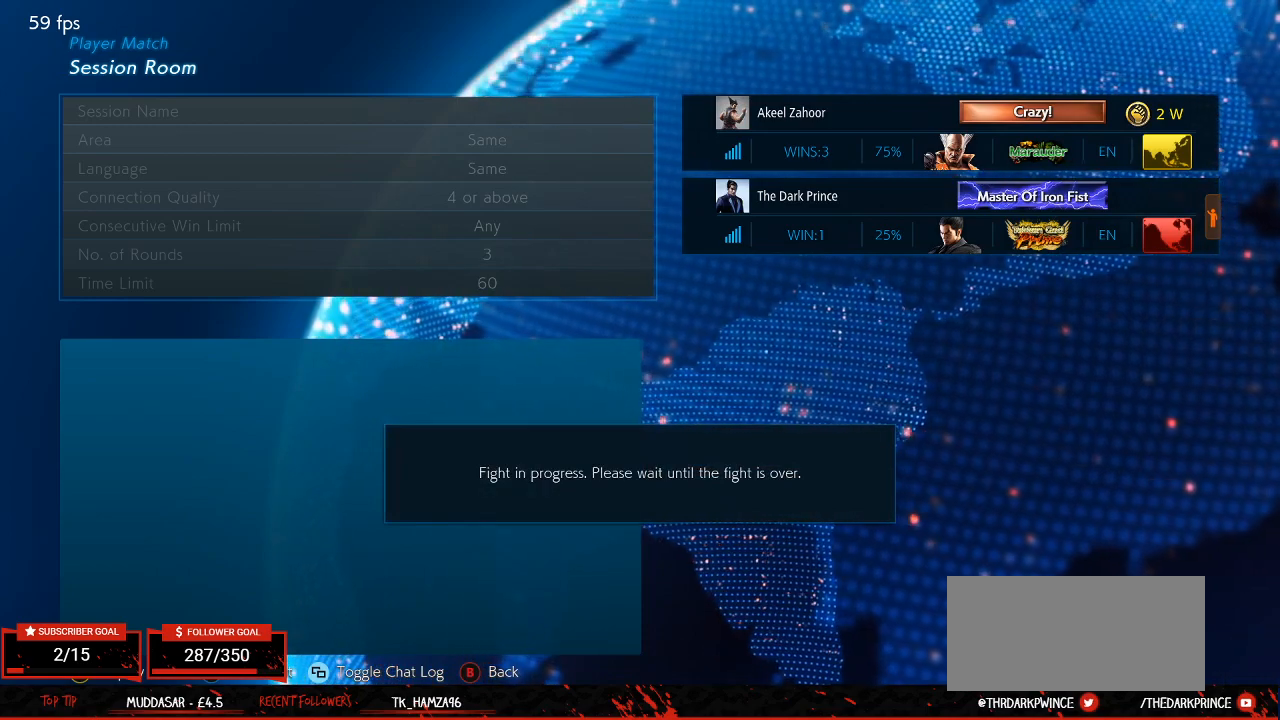
{"buttons": [], "left_stick": "center", "events": [[50, "CROSS", "down"], [83, "CROSS", "up"], [233, "CROSS", "down"], [283, "CROSS", "up"], [433, "CROSS", "down"], [467, "CROSS", "up"]]}
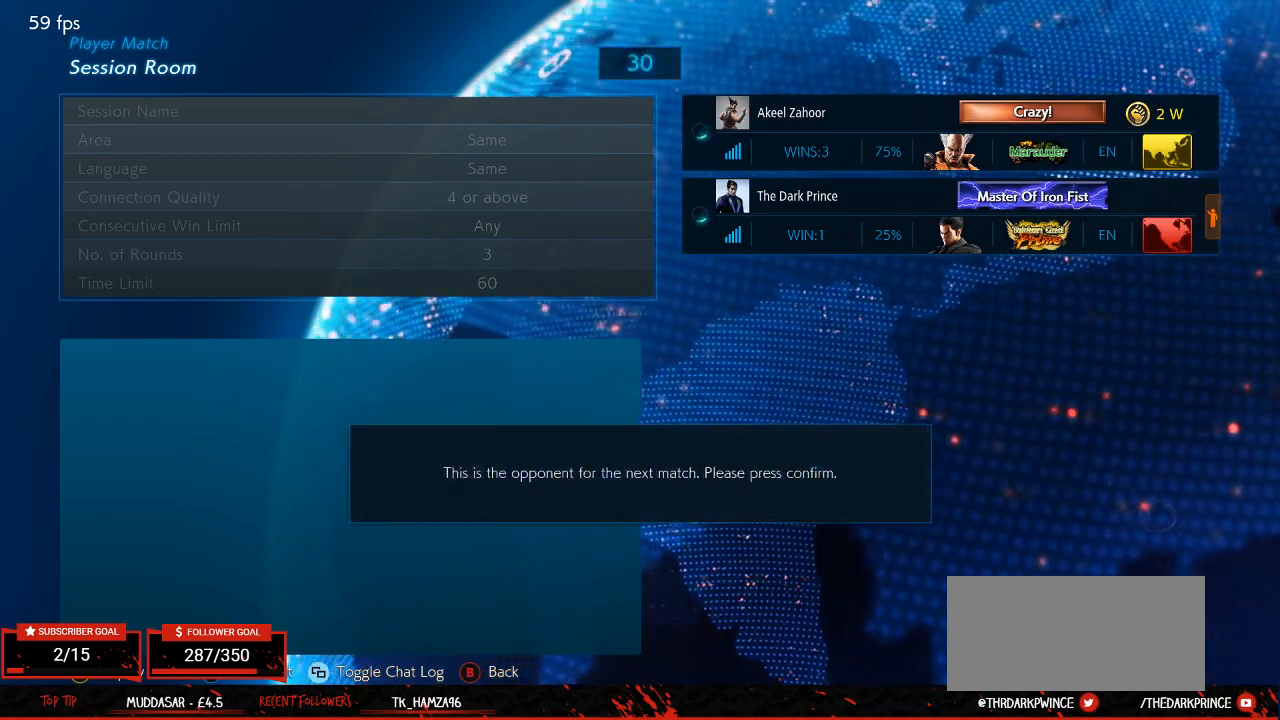
{"buttons": ["CROSS"], "left_stick": "center", "events": [[100, "CROSS", "down"], [150, "CROSS", "up"], [283, "CROSS", "down"], [333, "CROSS", "up"], [450, "CROSS", "down"]]}
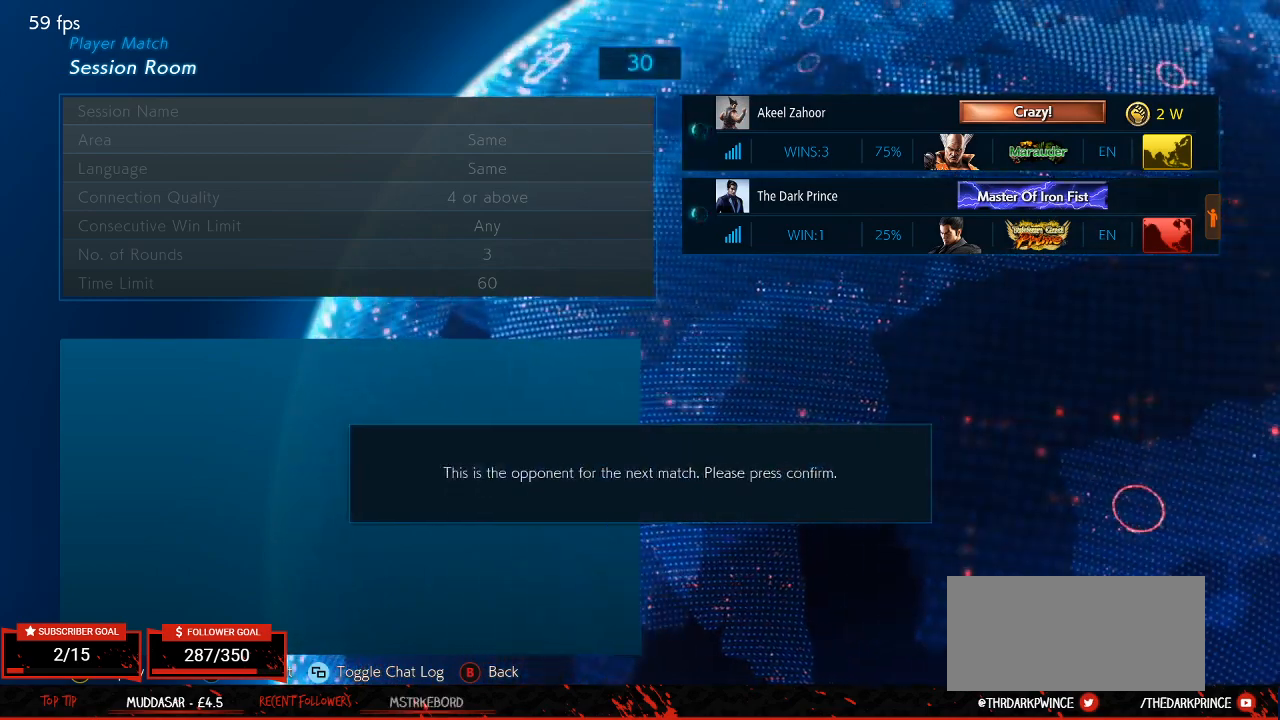
{"buttons": ["CROSS"], "left_stick": "center", "events": [[17, "CROSS", "up"], [133, "CROSS", "down"], [183, "CROSS", "up"], [300, "CROSS", "down"], [350, "CROSS", "up"], [467, "CROSS", "down"]]}
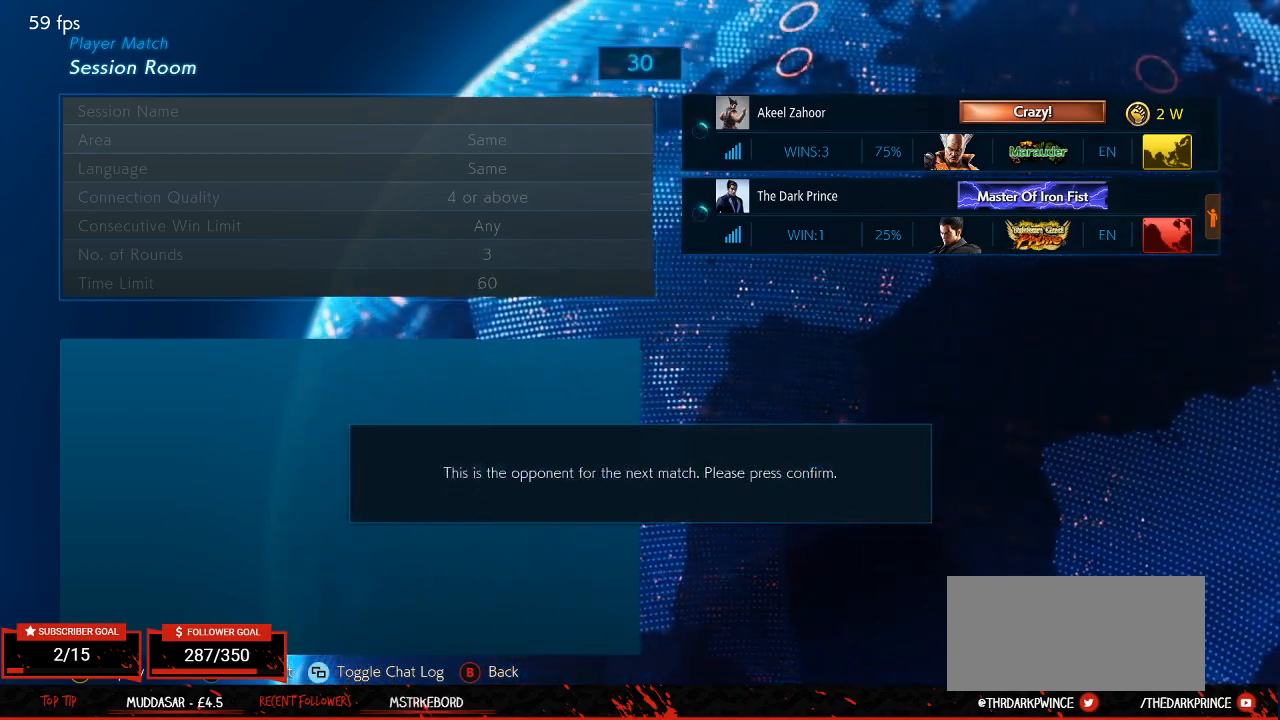
{"buttons": ["CROSS"], "left_stick": "center", "events": [[17, "CROSS", "up"], [117, "CROSS", "down"], [167, "CROSS", "up"], [250, "CROSS", "down"], [283, "CROSS", "up"], [350, "CROSS", "down"], [400, "CROSS", "up"], [467, "CROSS", "down"]]}
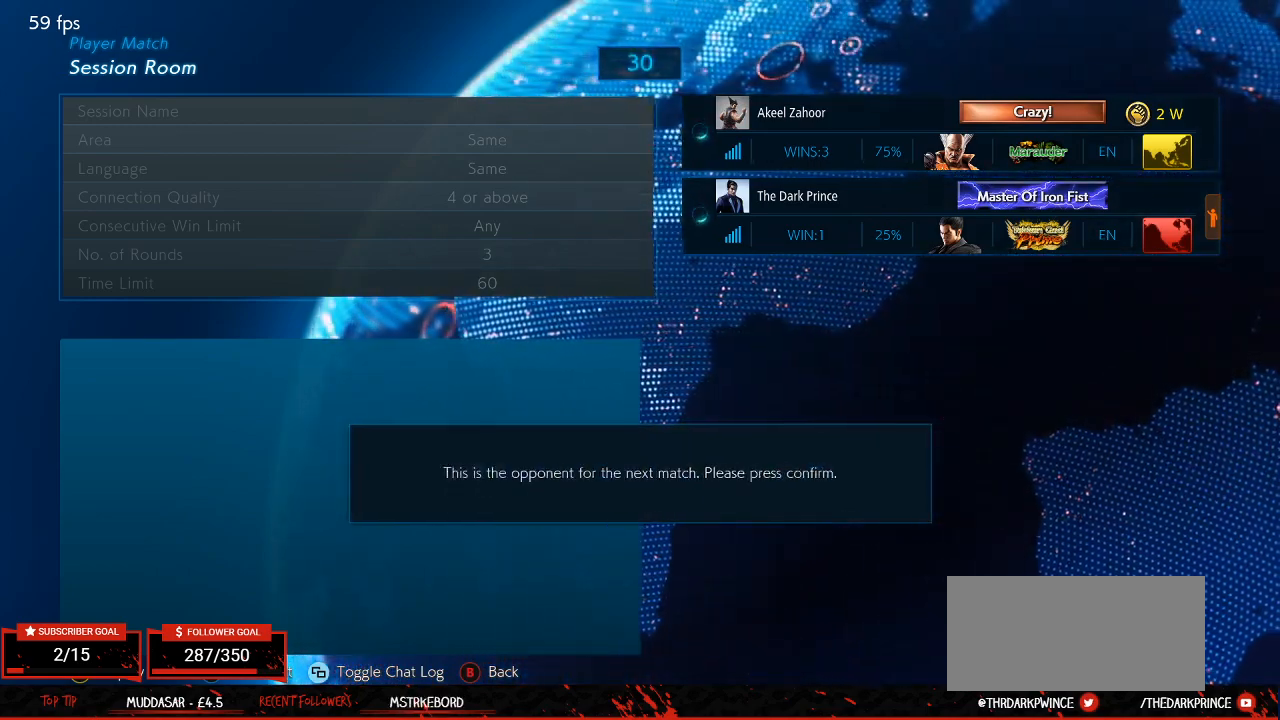
{"buttons": ["CROSS"], "left_stick": "center", "events": [[17, "CROSS", "up"], [67, "CROSS", "down"], [117, "CROSS", "up"], [167, "CROSS", "down"], [217, "CROSS", "up"], [267, "CROSS", "down"], [333, "CROSS", "up"], [383, "CROSS", "down"], [417, "CROSS", "up"], [483, "CROSS", "down"]]}
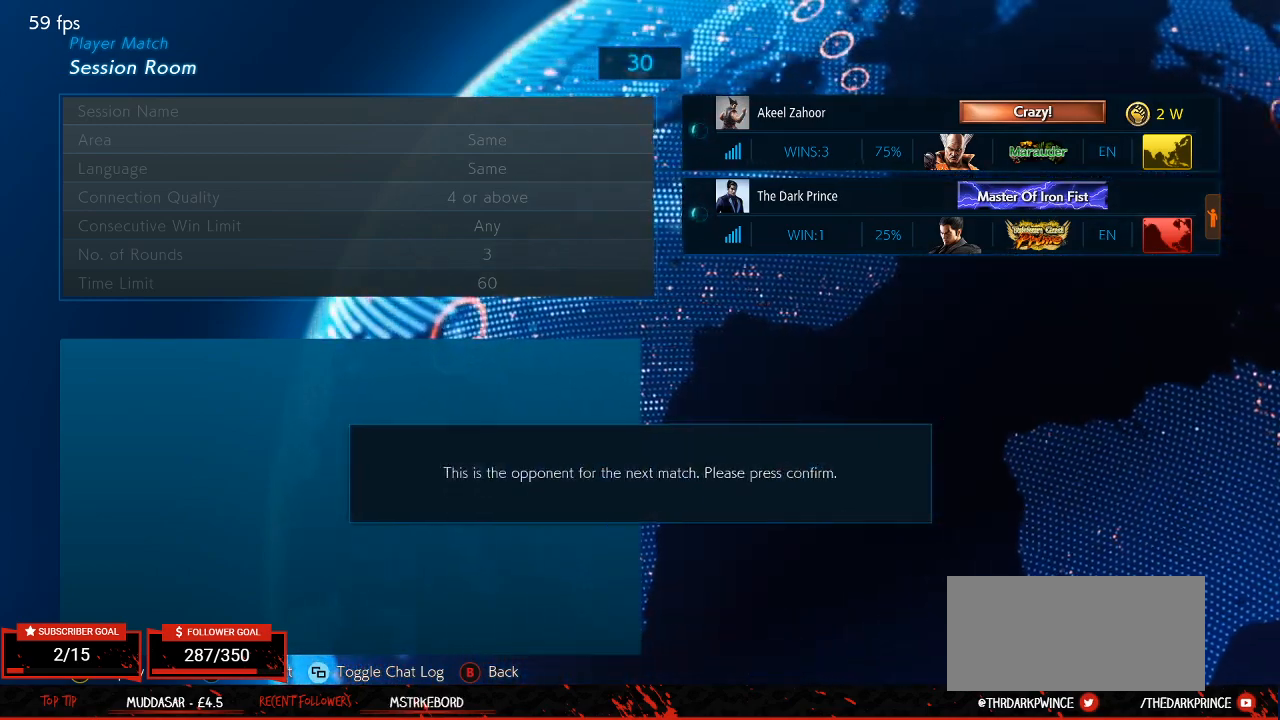
{"buttons": [], "left_stick": "center", "events": [[33, "CROSS", "up"], [83, "CROSS", "down"], [117, "CROSS", "up"], [167, "CROSS", "down"], [233, "CROSS", "up"], [283, "CROSS", "down"], [300, "CROSS", "up"], [367, "CROSS", "down"], [417, "CROSS", "up"], [483, "CROSS", "down"], [500, "CROSS", "up"]]}
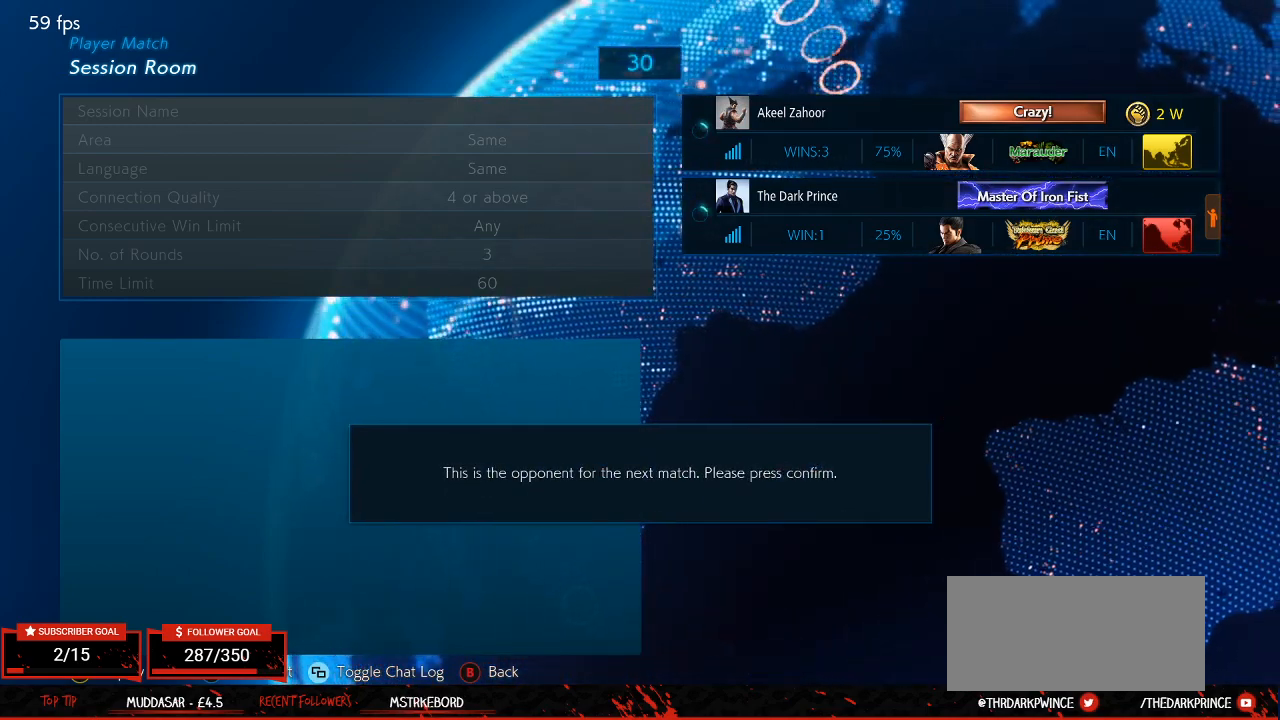
{"buttons": ["CROSS"], "left_stick": "center", "events": [[67, "CROSS", "down"], [117, "CROSS", "up"], [183, "CROSS", "down"], [200, "CROSS", "up"], [267, "CROSS", "down"], [317, "CROSS", "up"], [367, "CROSS", "down"], [417, "CROSS", "up"], [467, "CROSS", "down"]]}
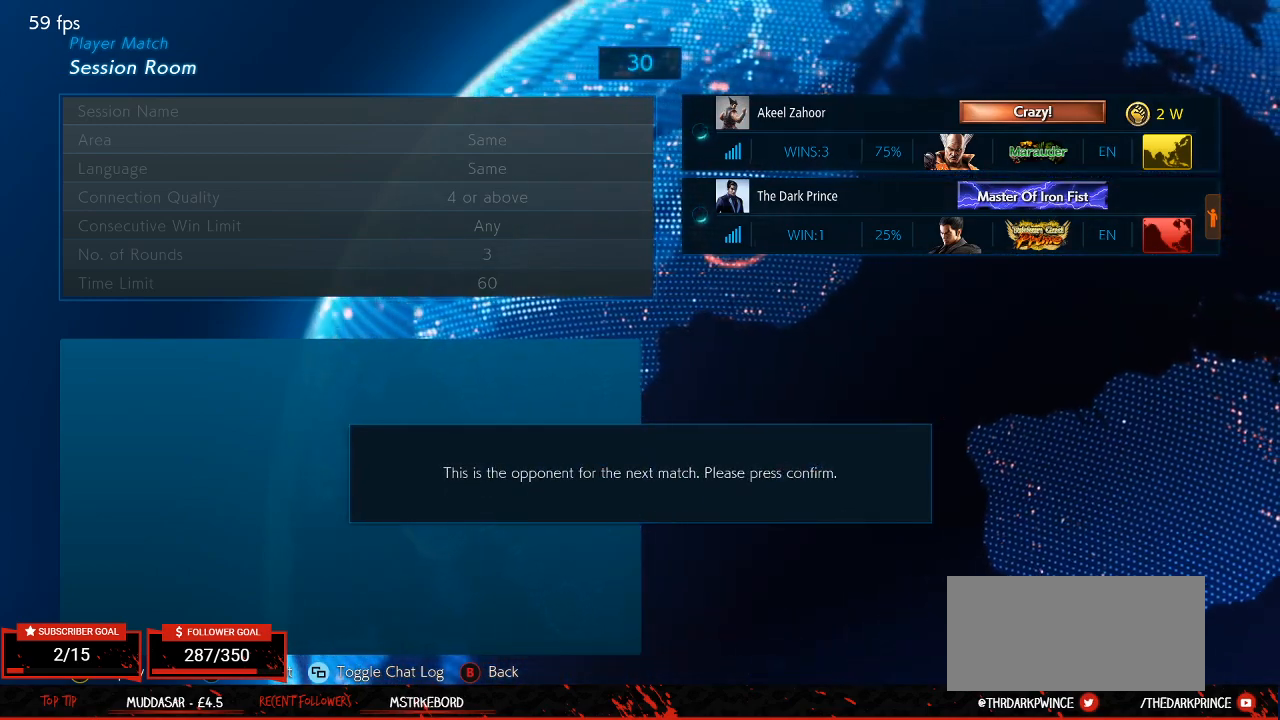
{"buttons": ["CROSS"], "left_stick": "center", "events": [[17, "CROSS", "up"], [83, "CROSS", "down"], [117, "CROSS", "up"], [200, "CROSS", "down"], [217, "CROSS", "up"], [283, "CROSS", "down"], [300, "CROSS", "up"], [367, "CROSS", "down"], [400, "CROSS", "up"], [467, "CROSS", "down"]]}
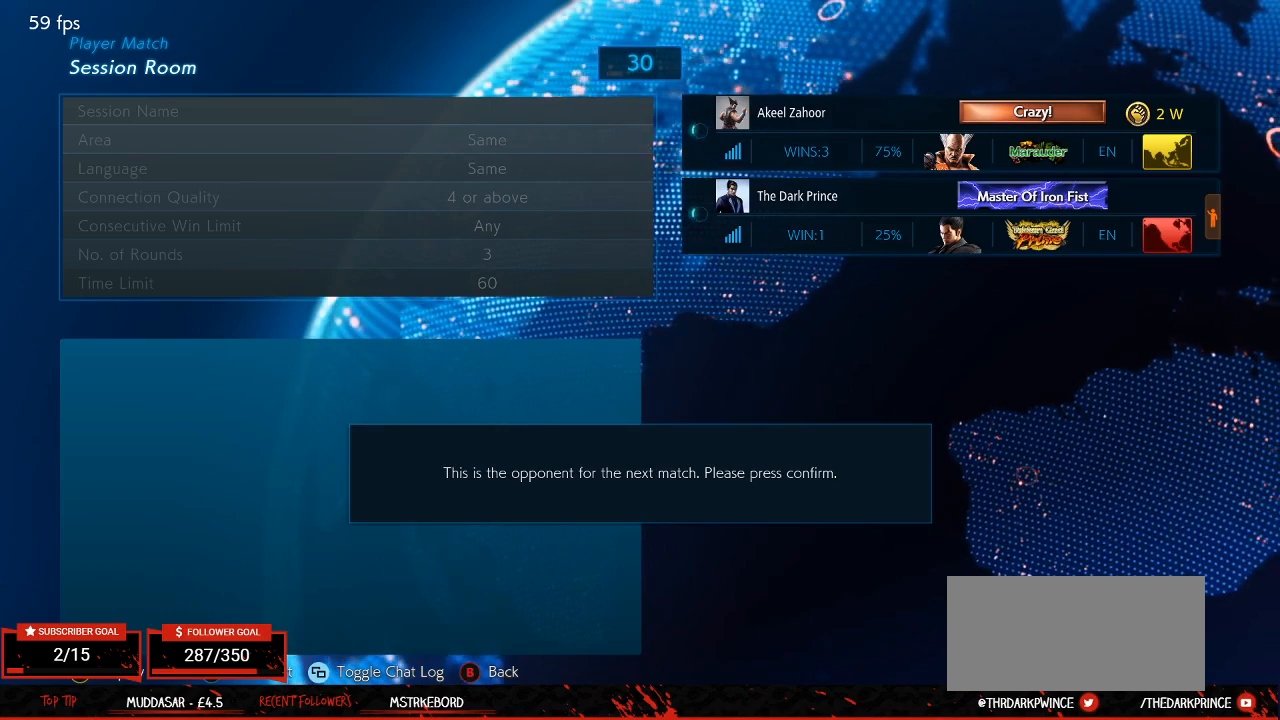
{"buttons": [], "left_stick": "center", "events": [[17, "CROSS", "up"], [67, "CROSS", "down"], [100, "CROSS", "up"], [167, "CROSS", "down"], [217, "CROSS", "up"]]}
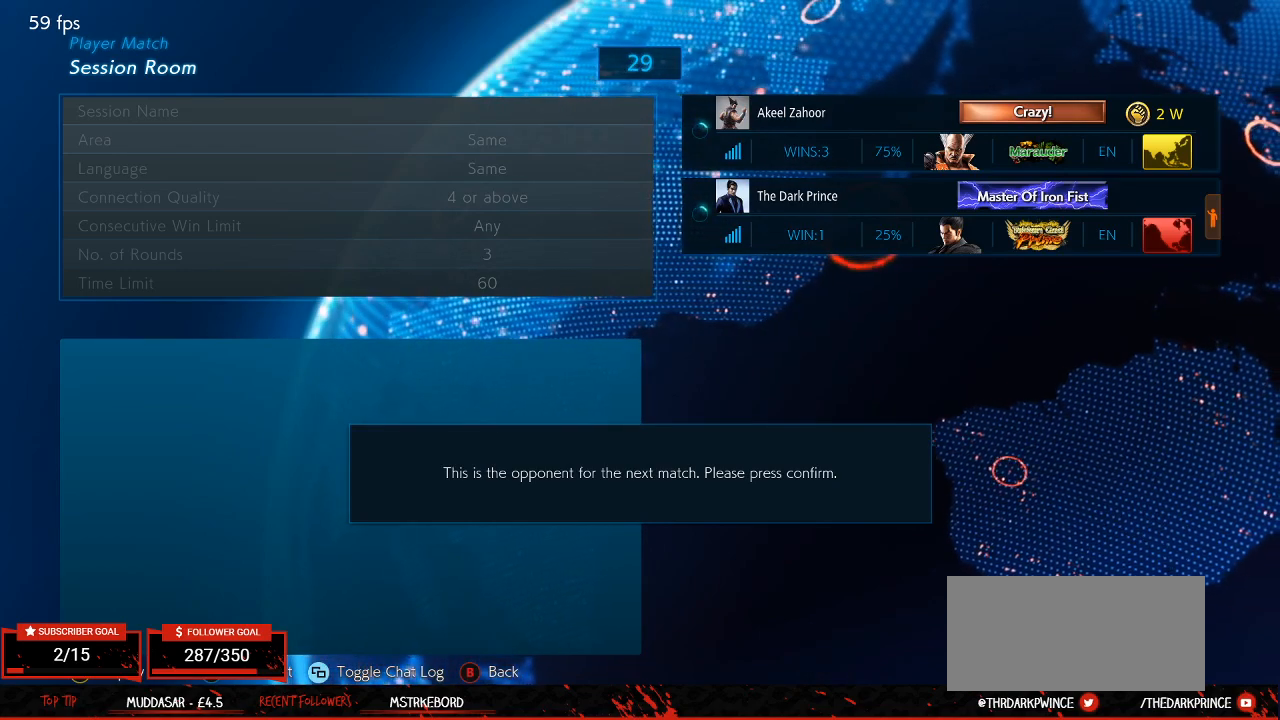
{"buttons": [], "left_stick": "center", "events": []}
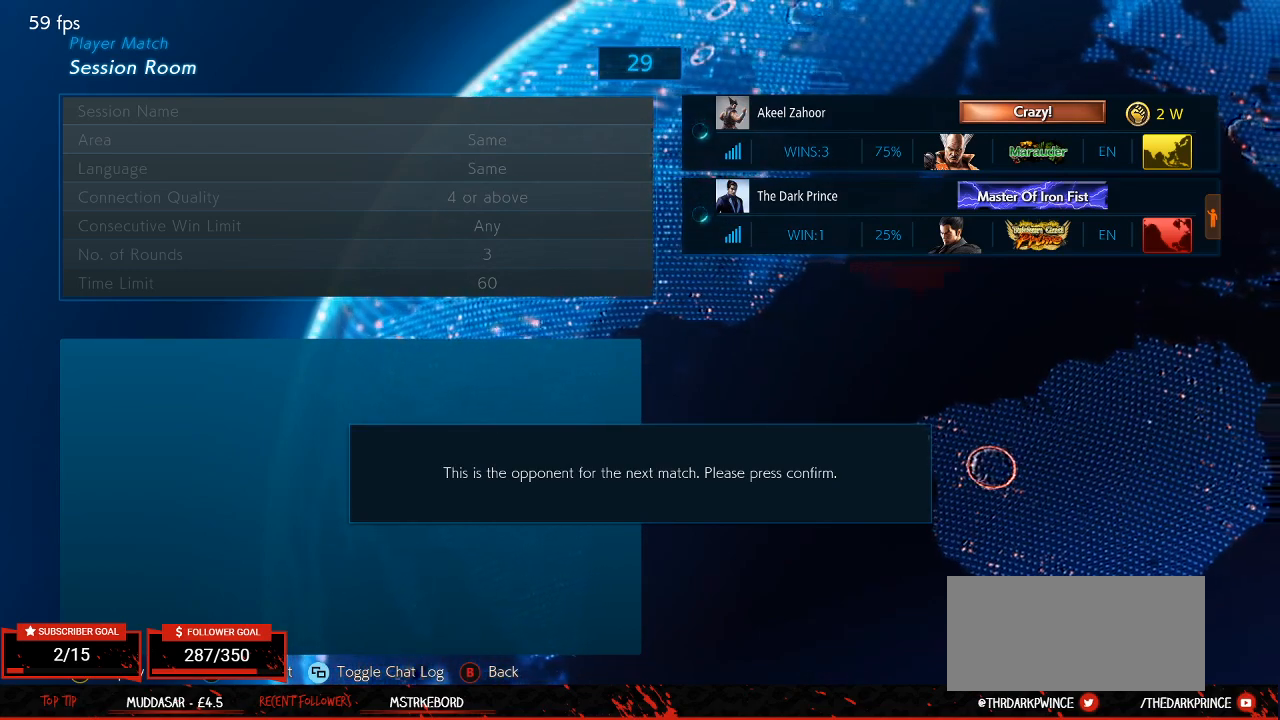
{"buttons": [], "left_stick": "center", "events": []}
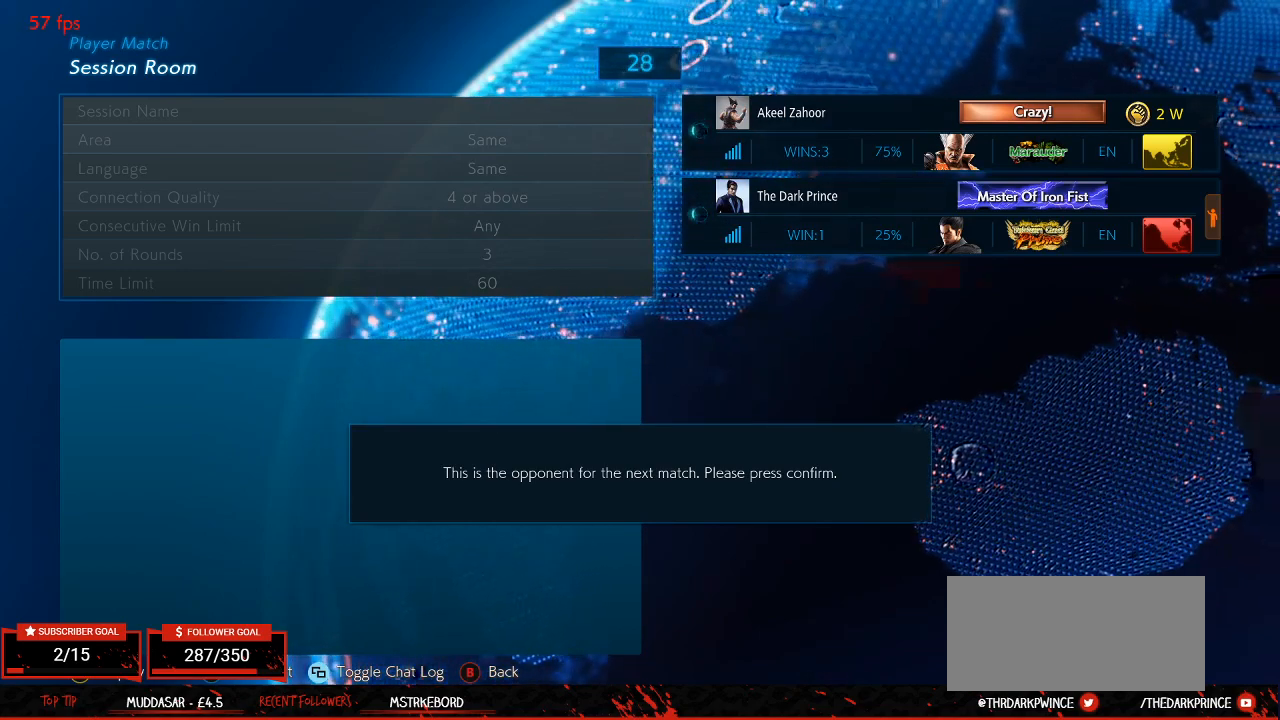
{"buttons": [], "left_stick": "center", "events": [[117, "CROSS", "down"], [183, "CROSS", "up"], [300, "CROSS", "down"], [367, "CROSS", "up"], [450, "CROSS", "down"], [500, "CROSS", "up"]]}